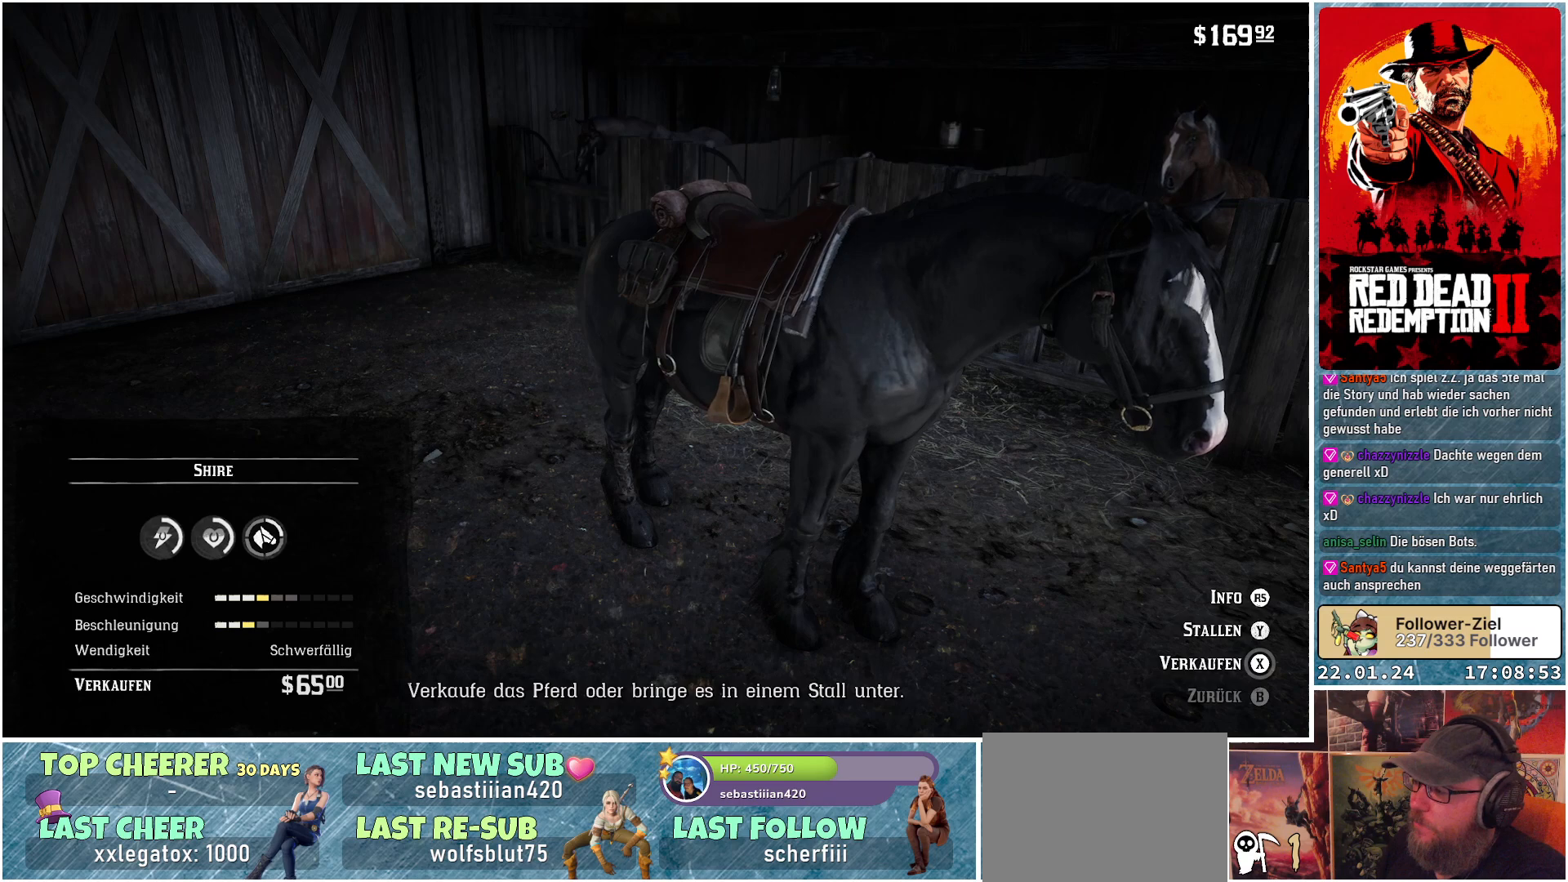
Gameplay with a controller (Xbox layout); each line is a JSON object with the inputs held at the frame after it. "events" lists button and stick changes between this image and that frame as [ms after this image, input, new state], when the widget could be followed in between.
{"buttons": [], "left_stick": "center", "right_stick": "center", "events": [[250, "R3", "down"], [417, "R3", "up"]]}
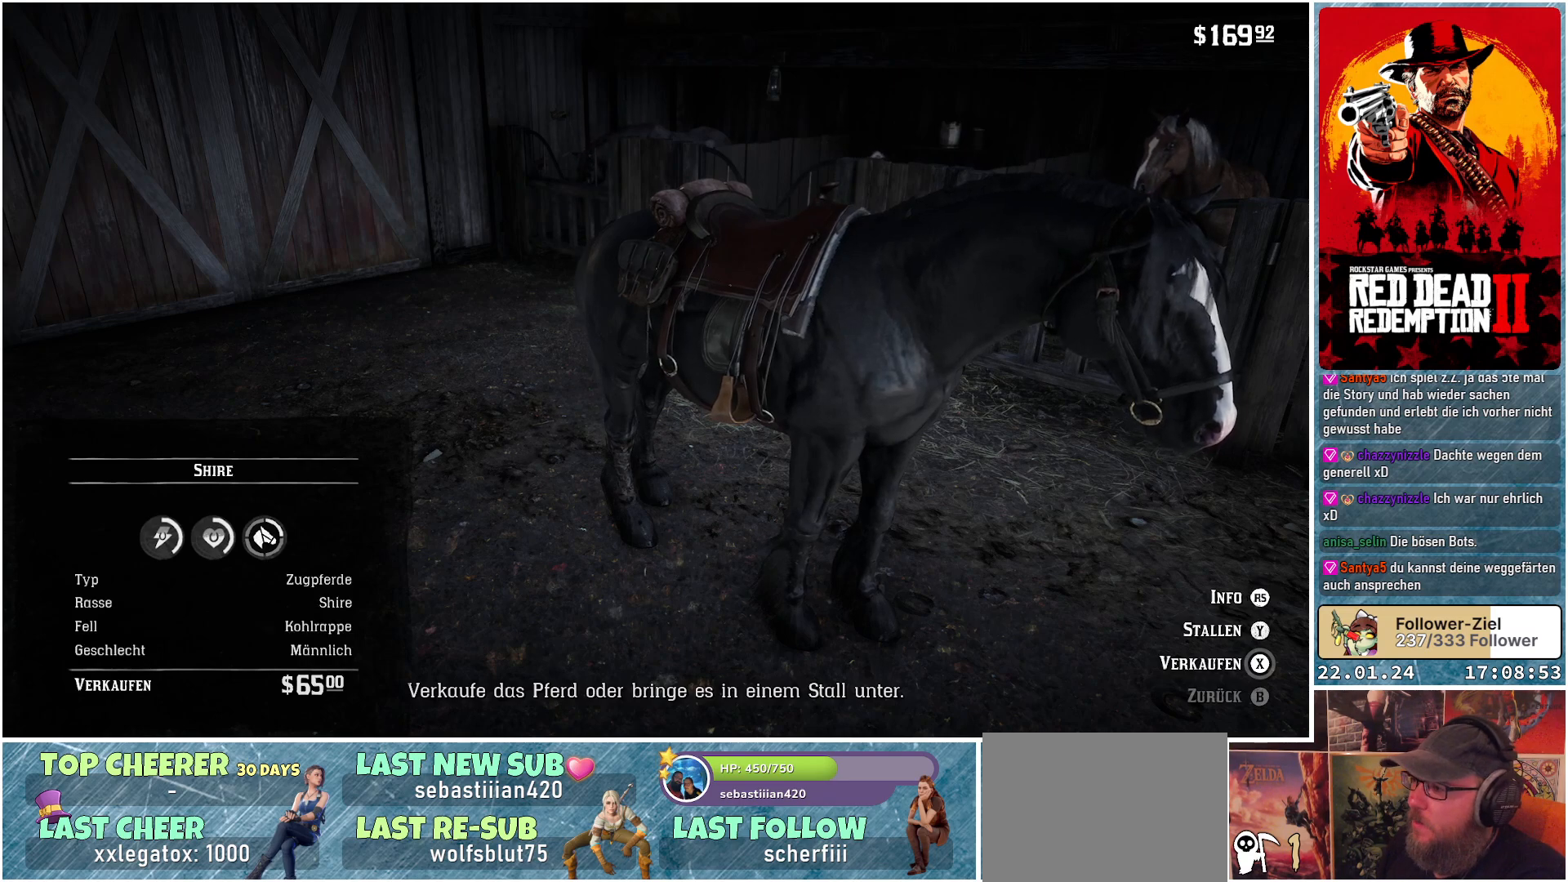
{"buttons": [], "left_stick": "center", "right_stick": "center", "events": []}
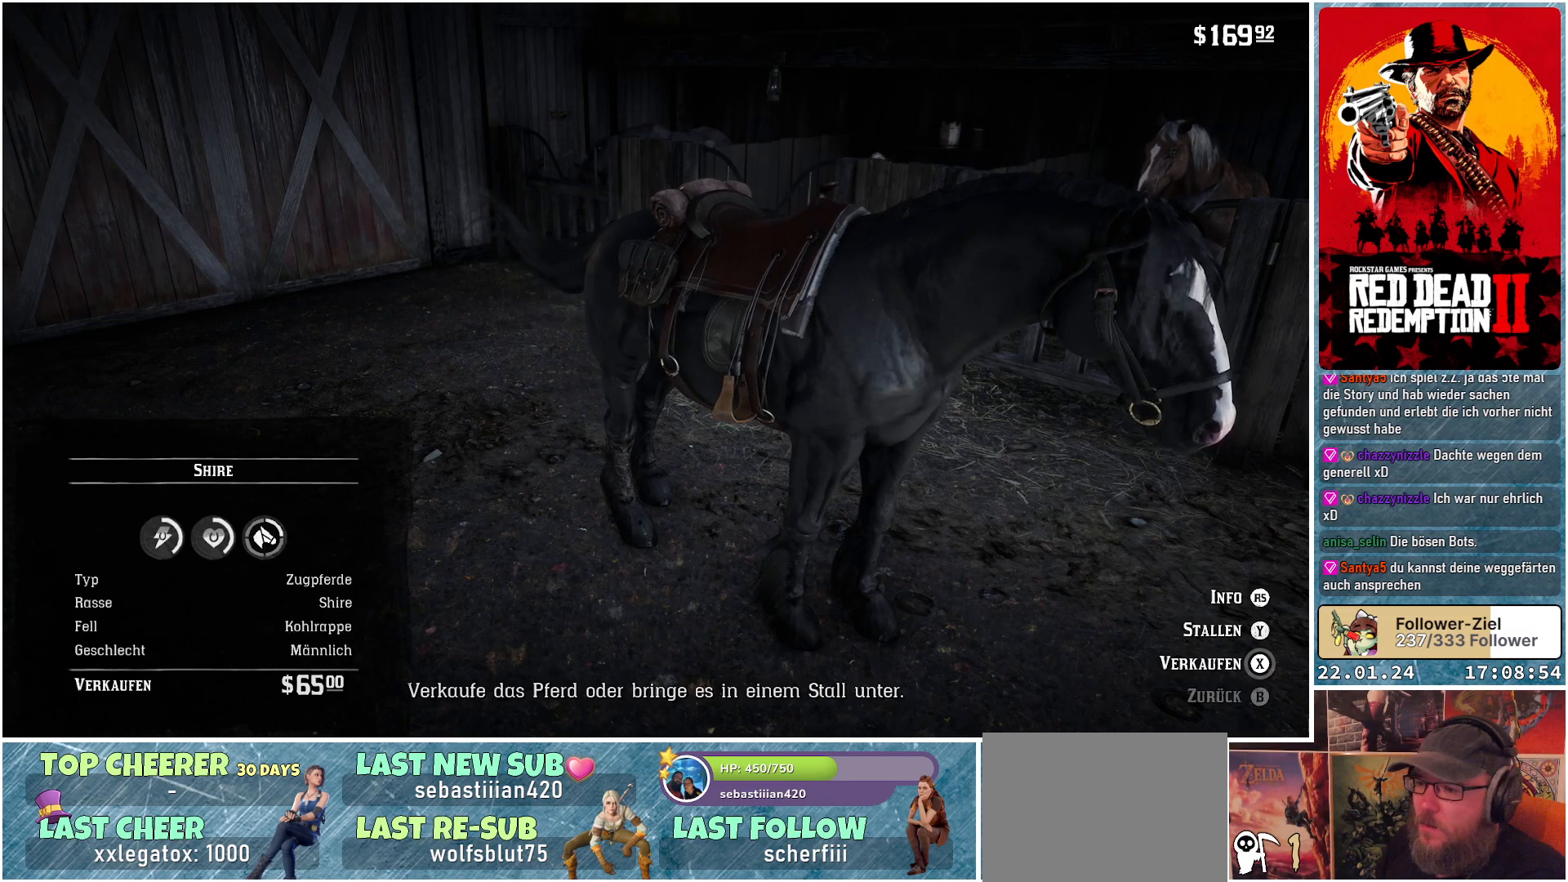
{"buttons": [], "left_stick": "center", "right_stick": "center", "events": []}
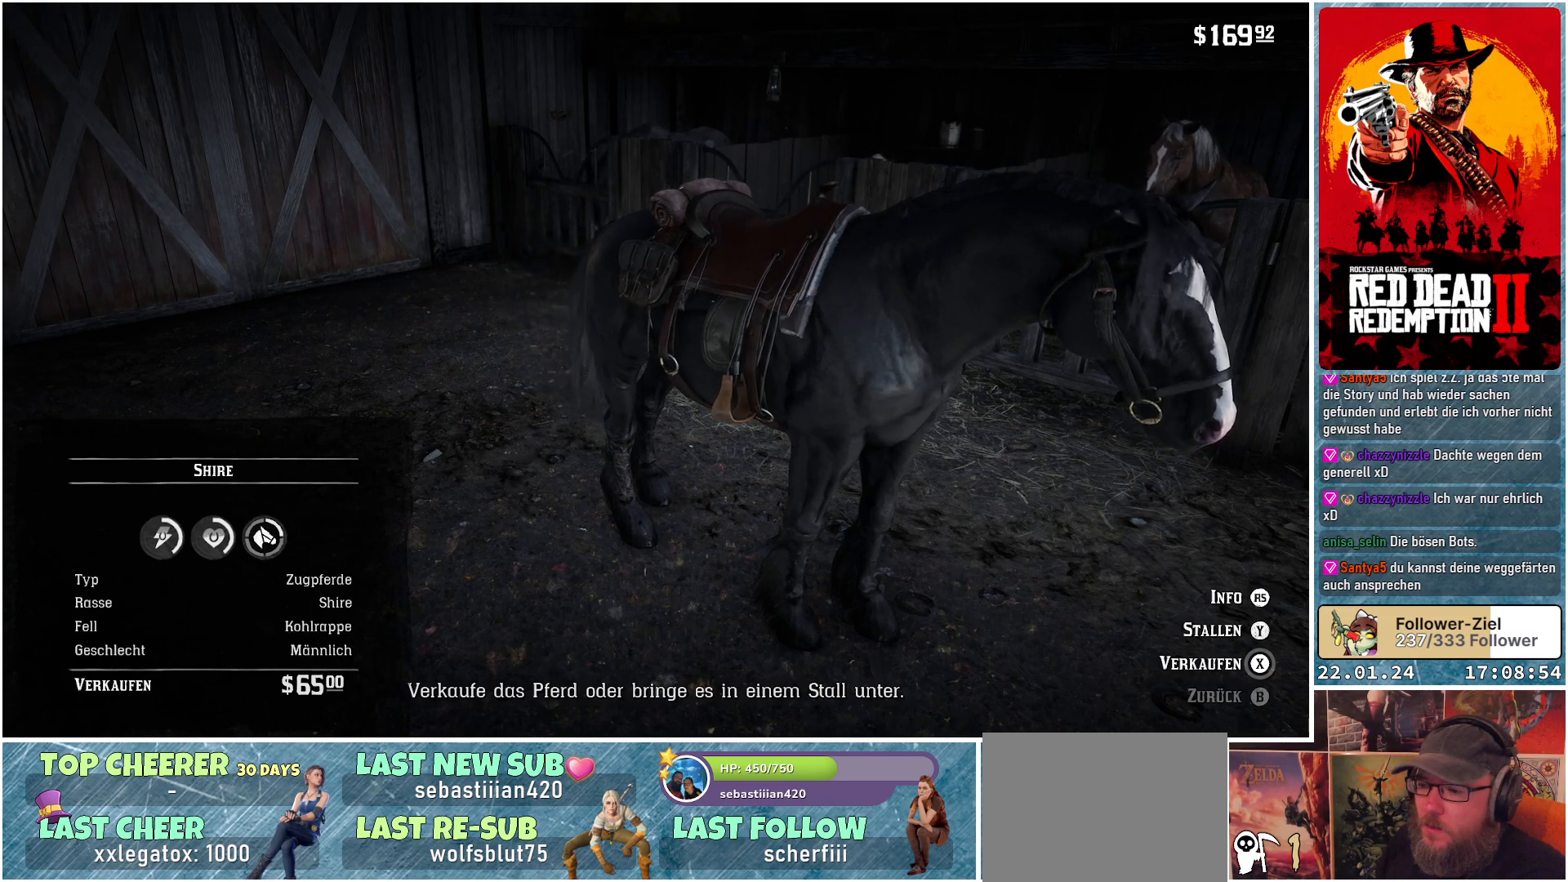
{"buttons": [], "left_stick": "center", "right_stick": "center", "events": [[183, "R3", "down"], [333, "R3", "up"]]}
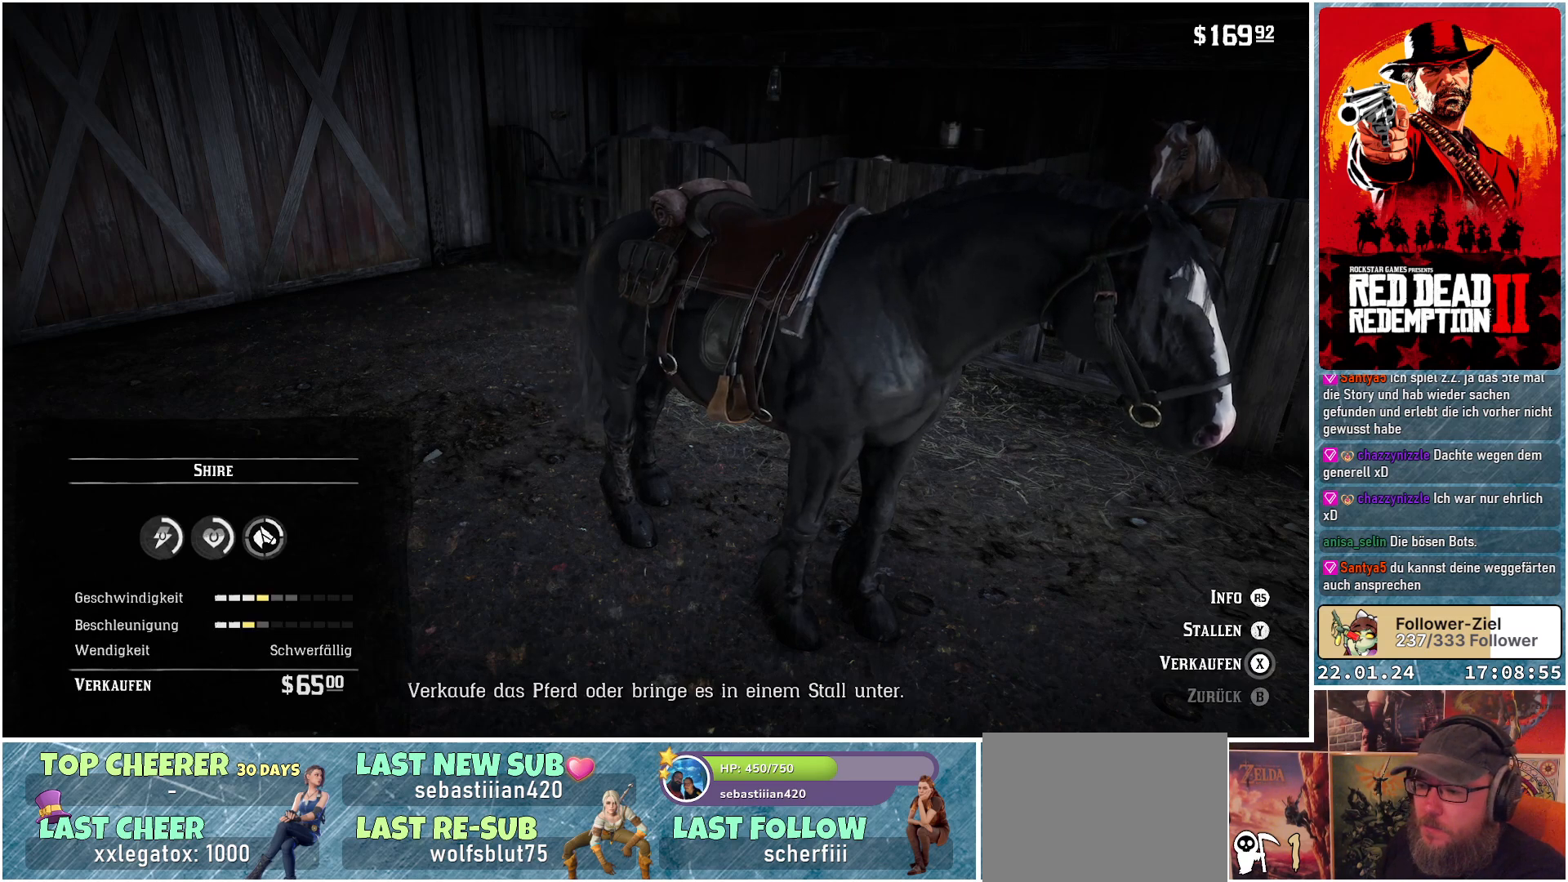
{"buttons": [], "left_stick": "center", "right_stick": "center", "events": [[267, "R3", "down"], [401, "R3", "up"]]}
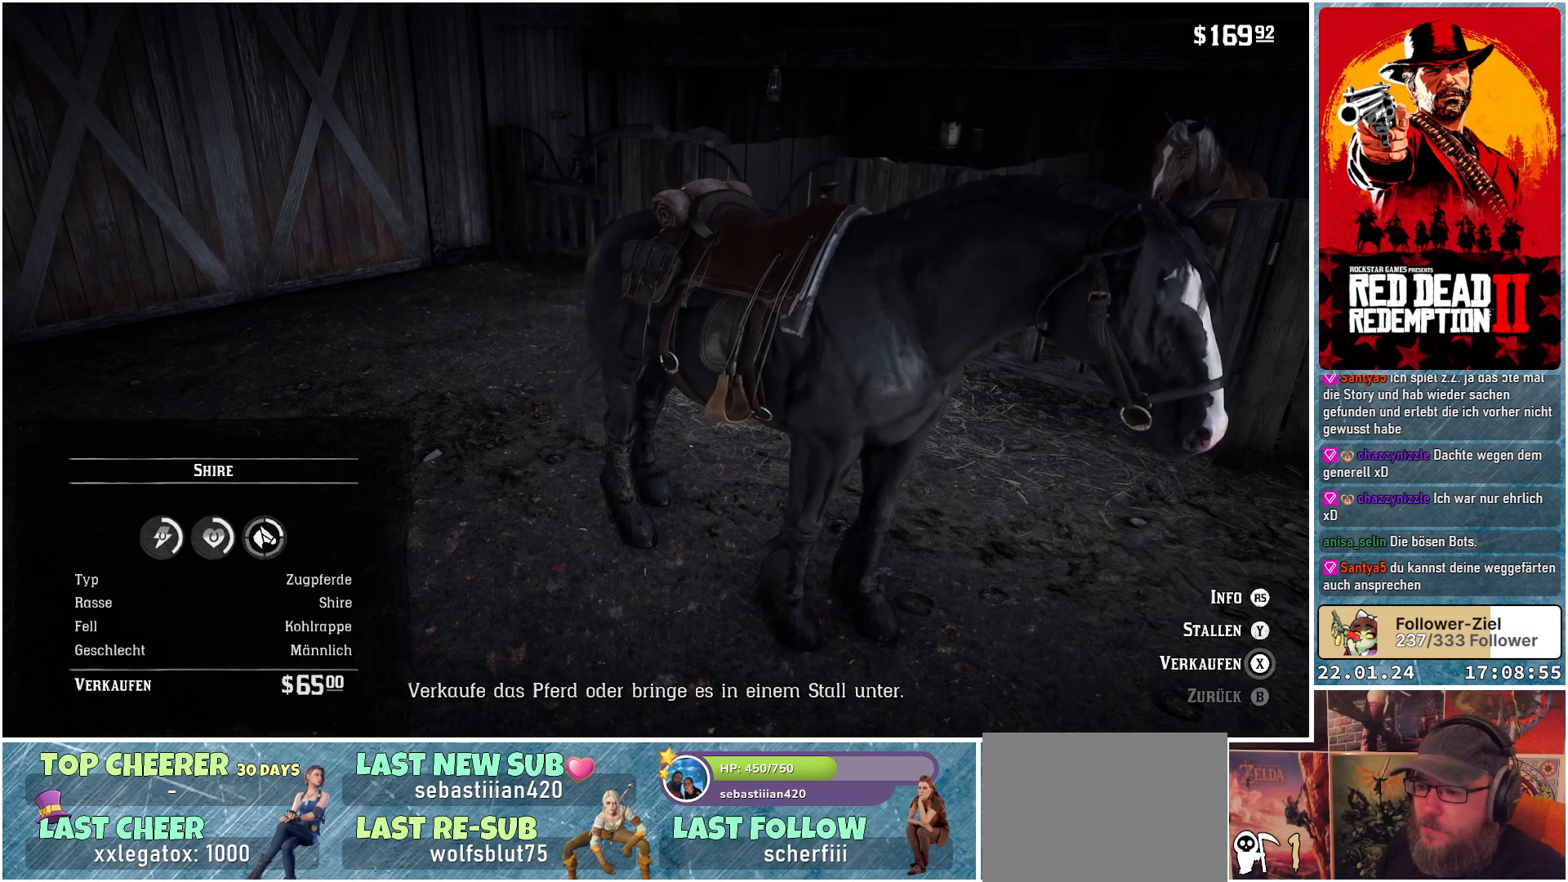
{"buttons": [], "left_stick": "center", "right_stick": "center", "events": []}
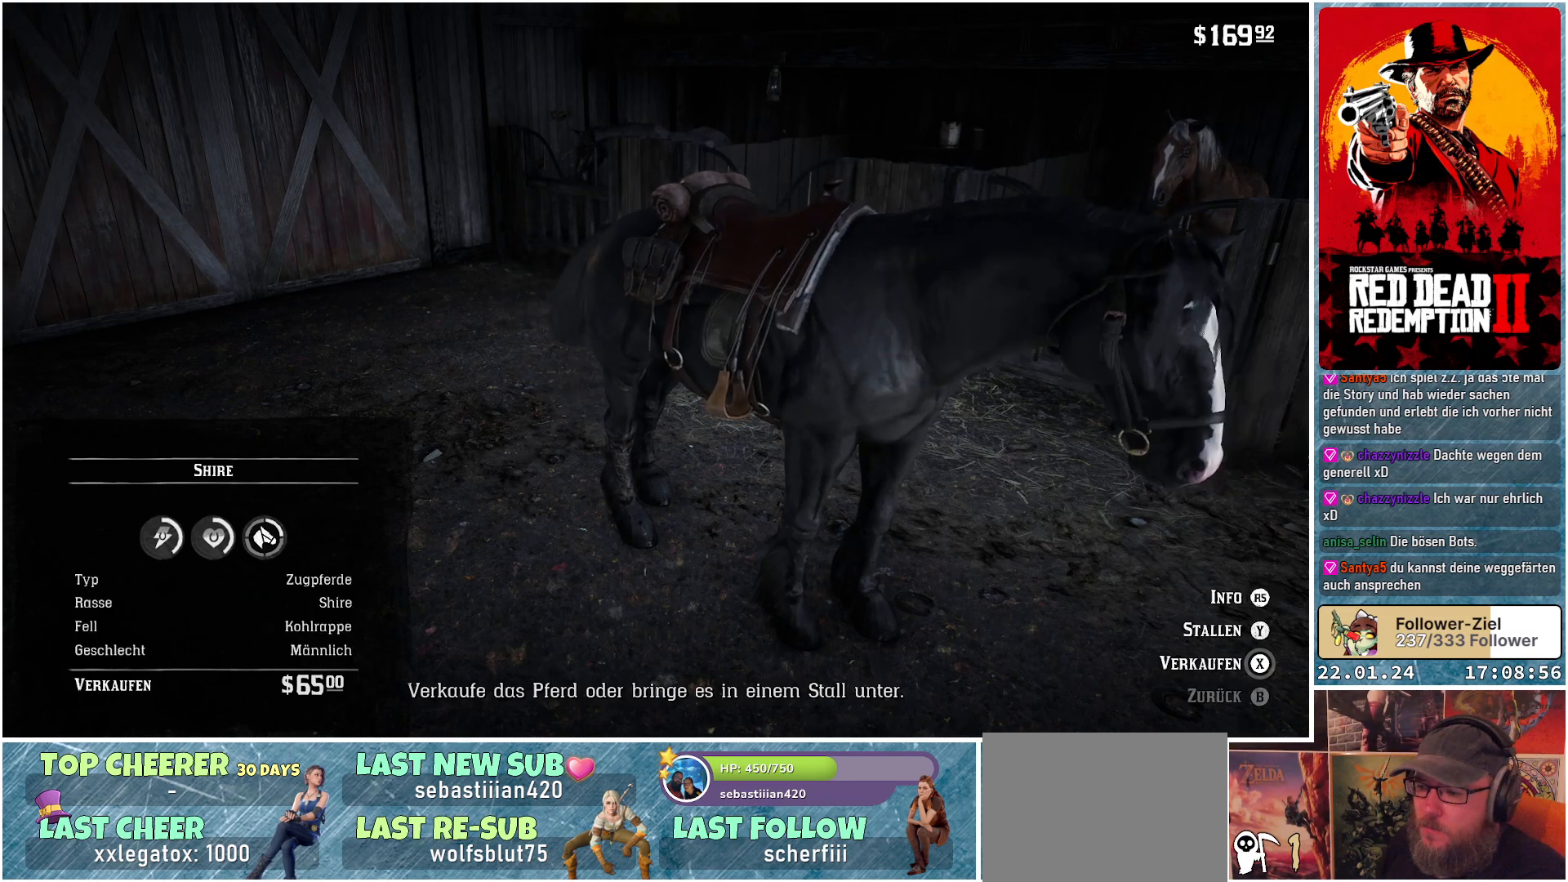
{"buttons": [], "left_stick": "center", "right_stick": "center", "events": []}
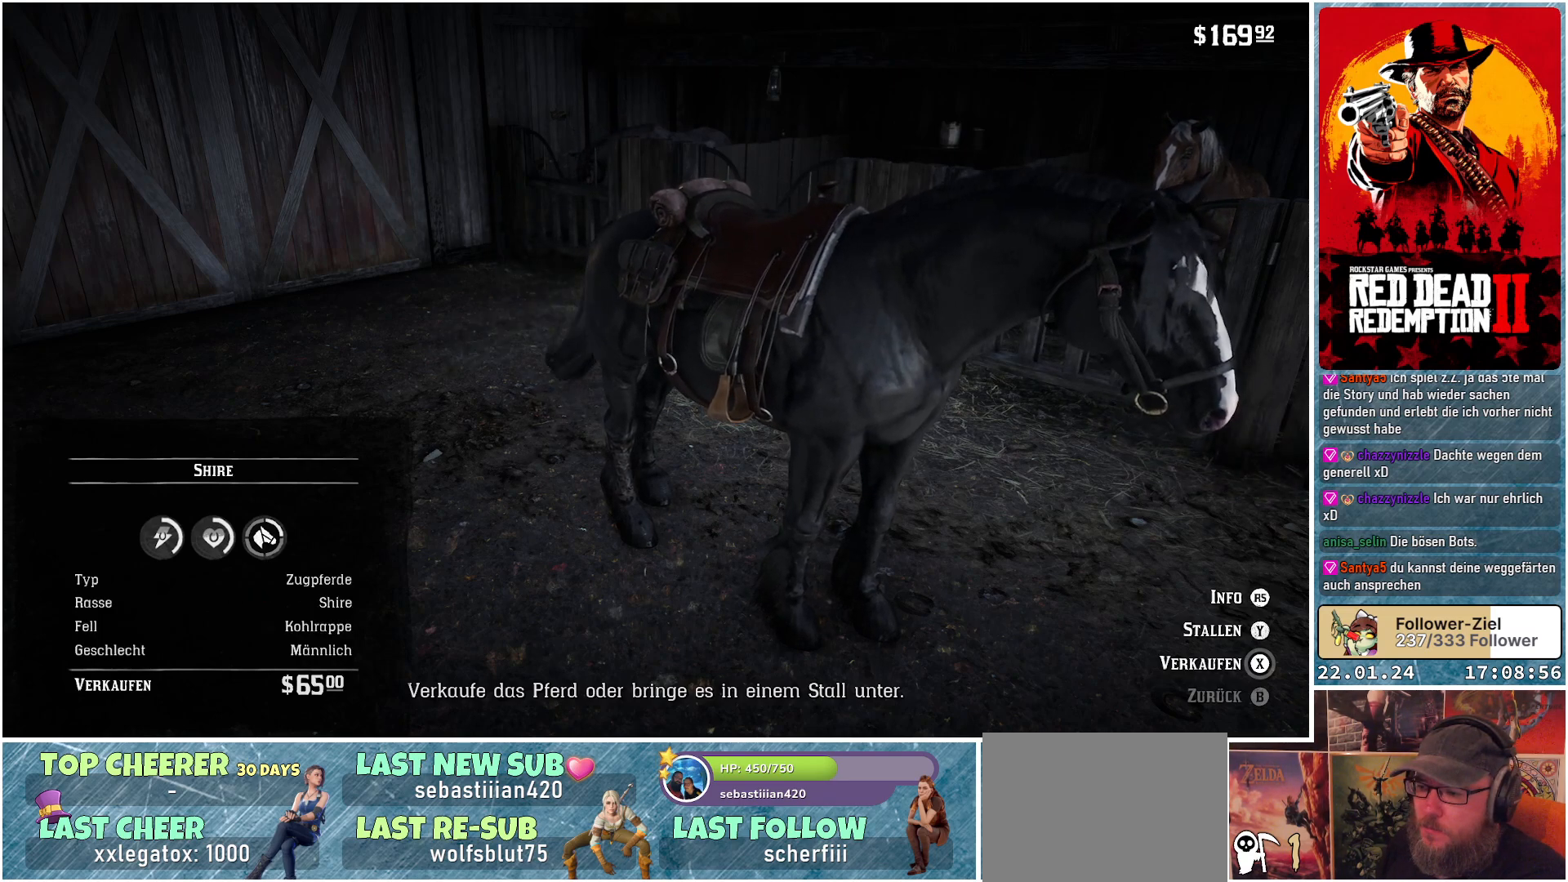
{"buttons": [], "left_stick": "center", "right_stick": "center", "events": []}
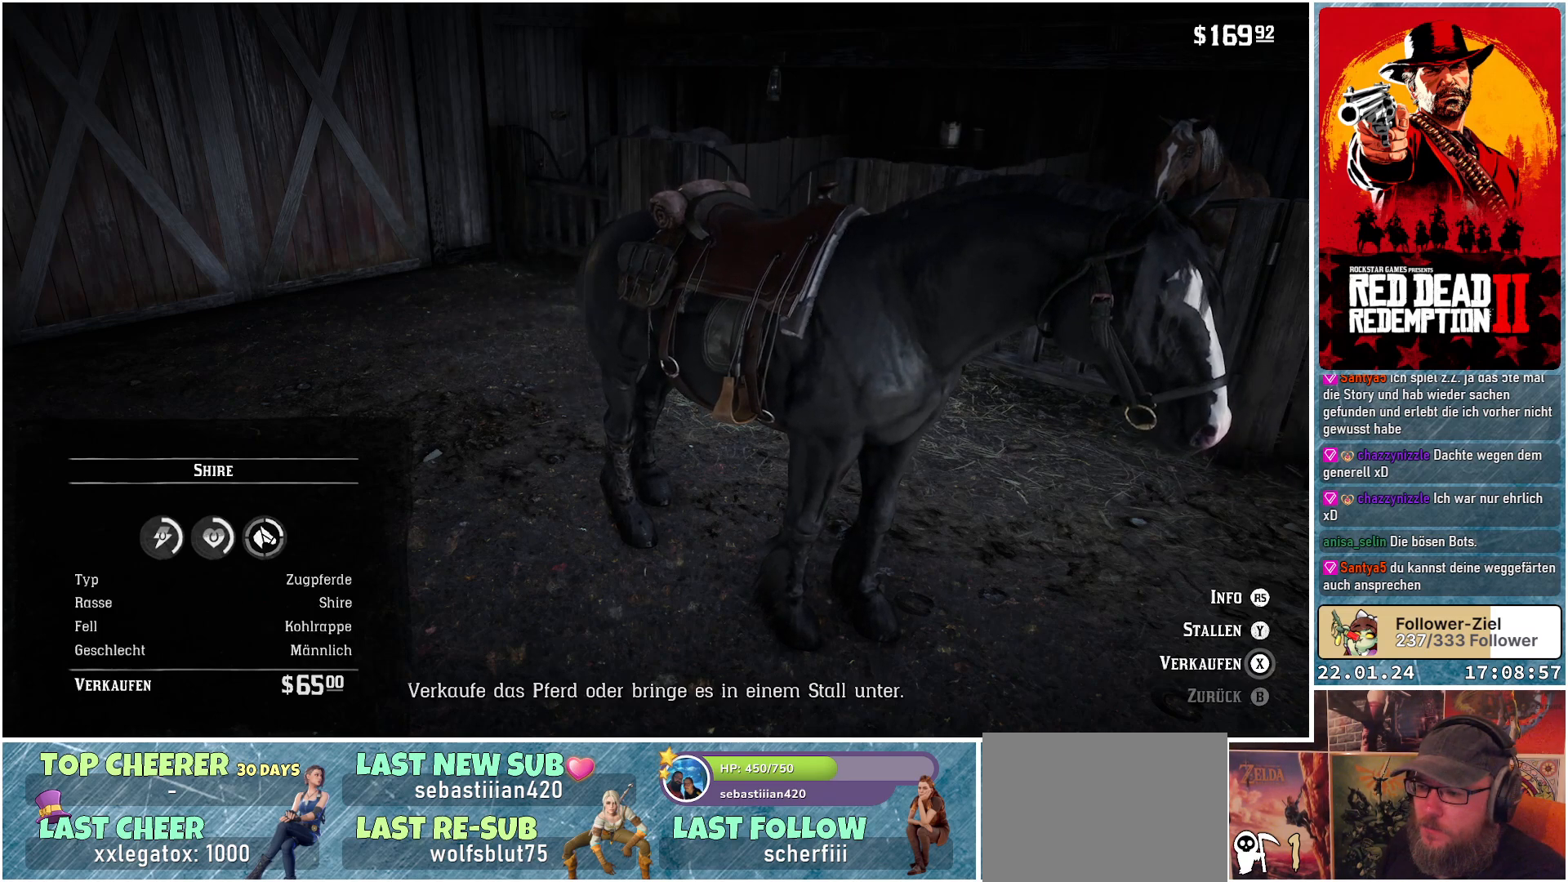
{"buttons": [], "left_stick": "center", "right_stick": "center", "events": []}
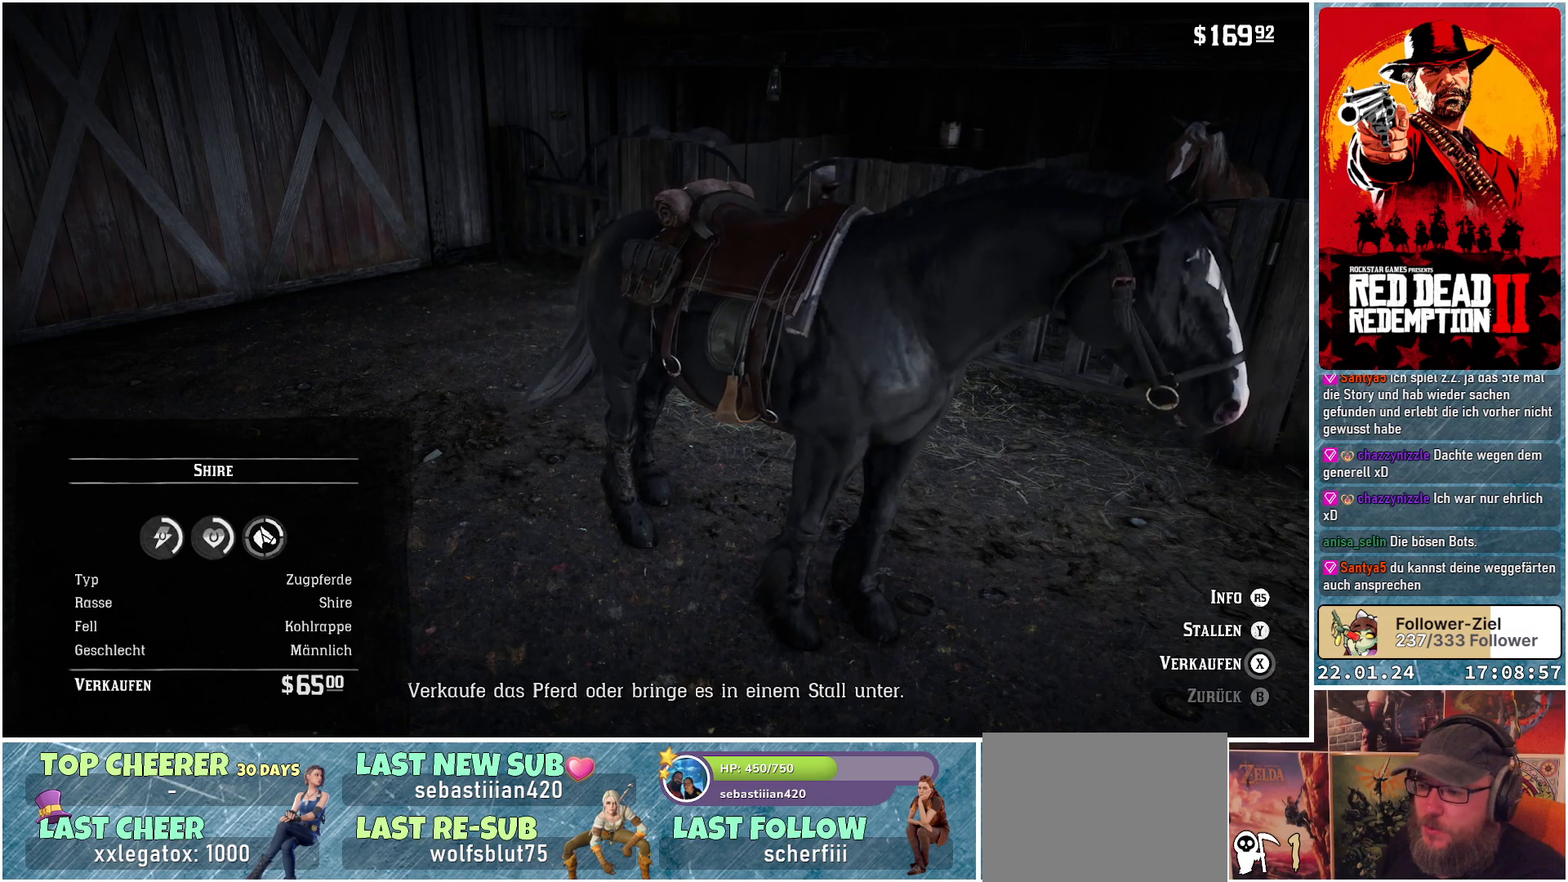
{"buttons": [], "left_stick": "center", "right_stick": "center", "events": []}
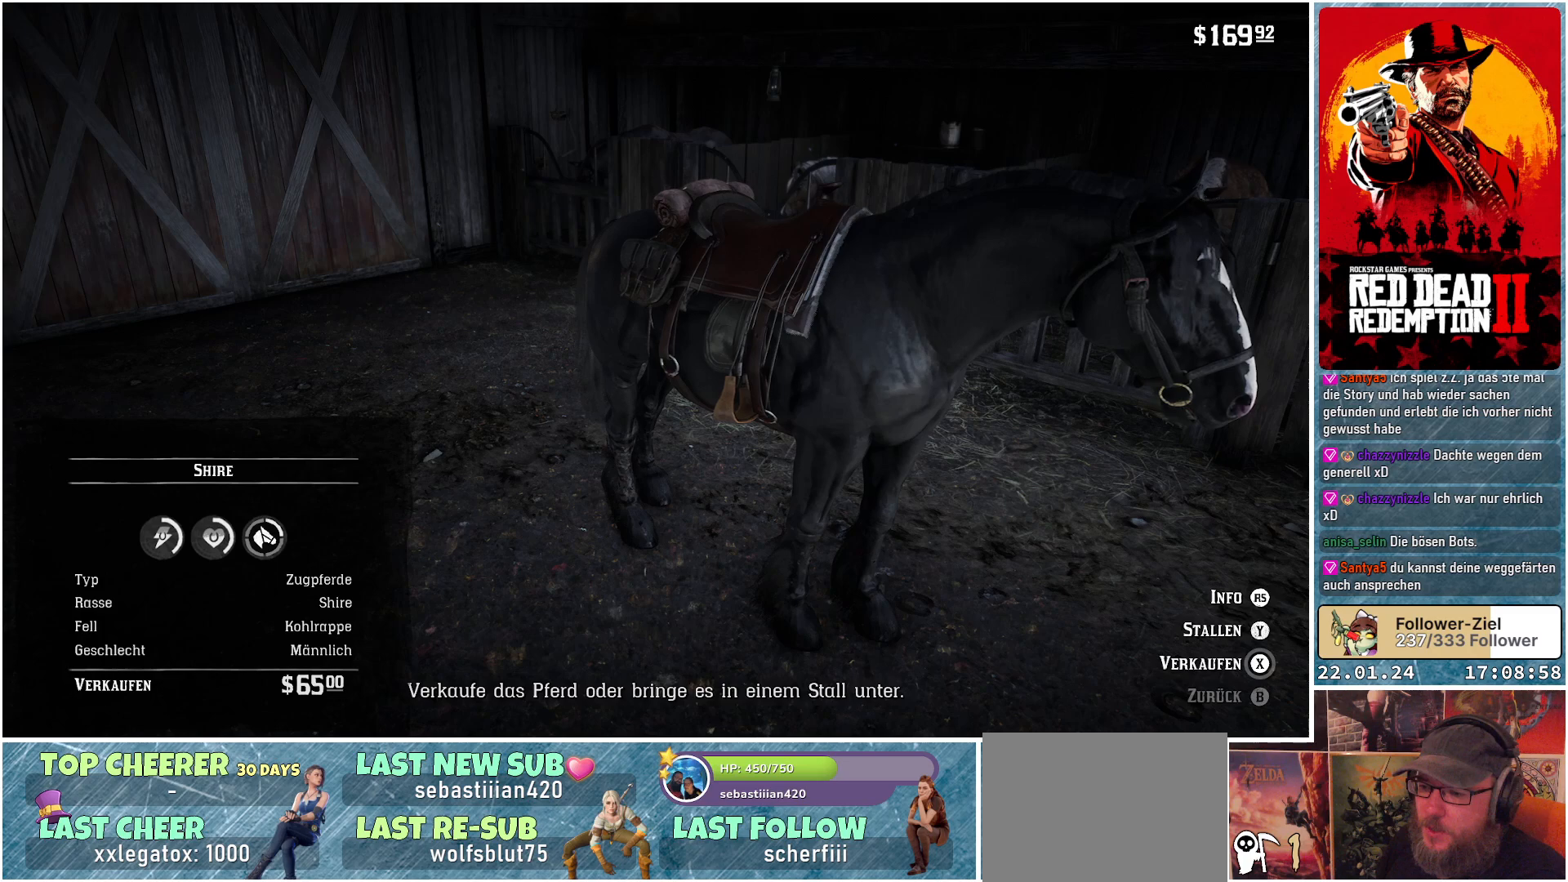
{"buttons": [], "left_stick": "center", "right_stick": "center", "events": []}
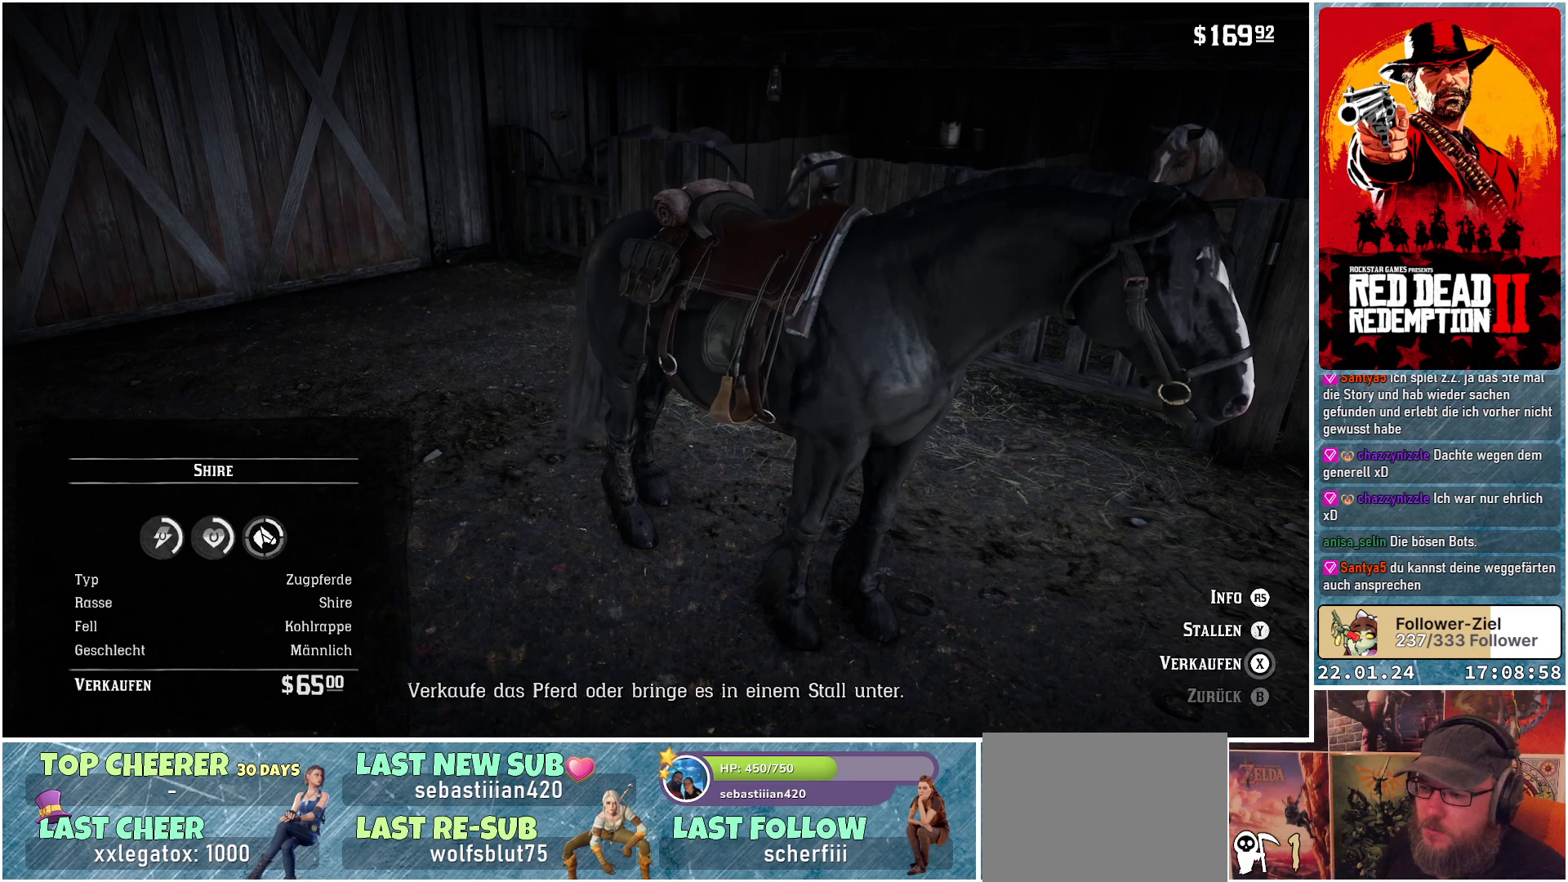
{"buttons": [], "left_stick": "center", "right_stick": "center", "events": []}
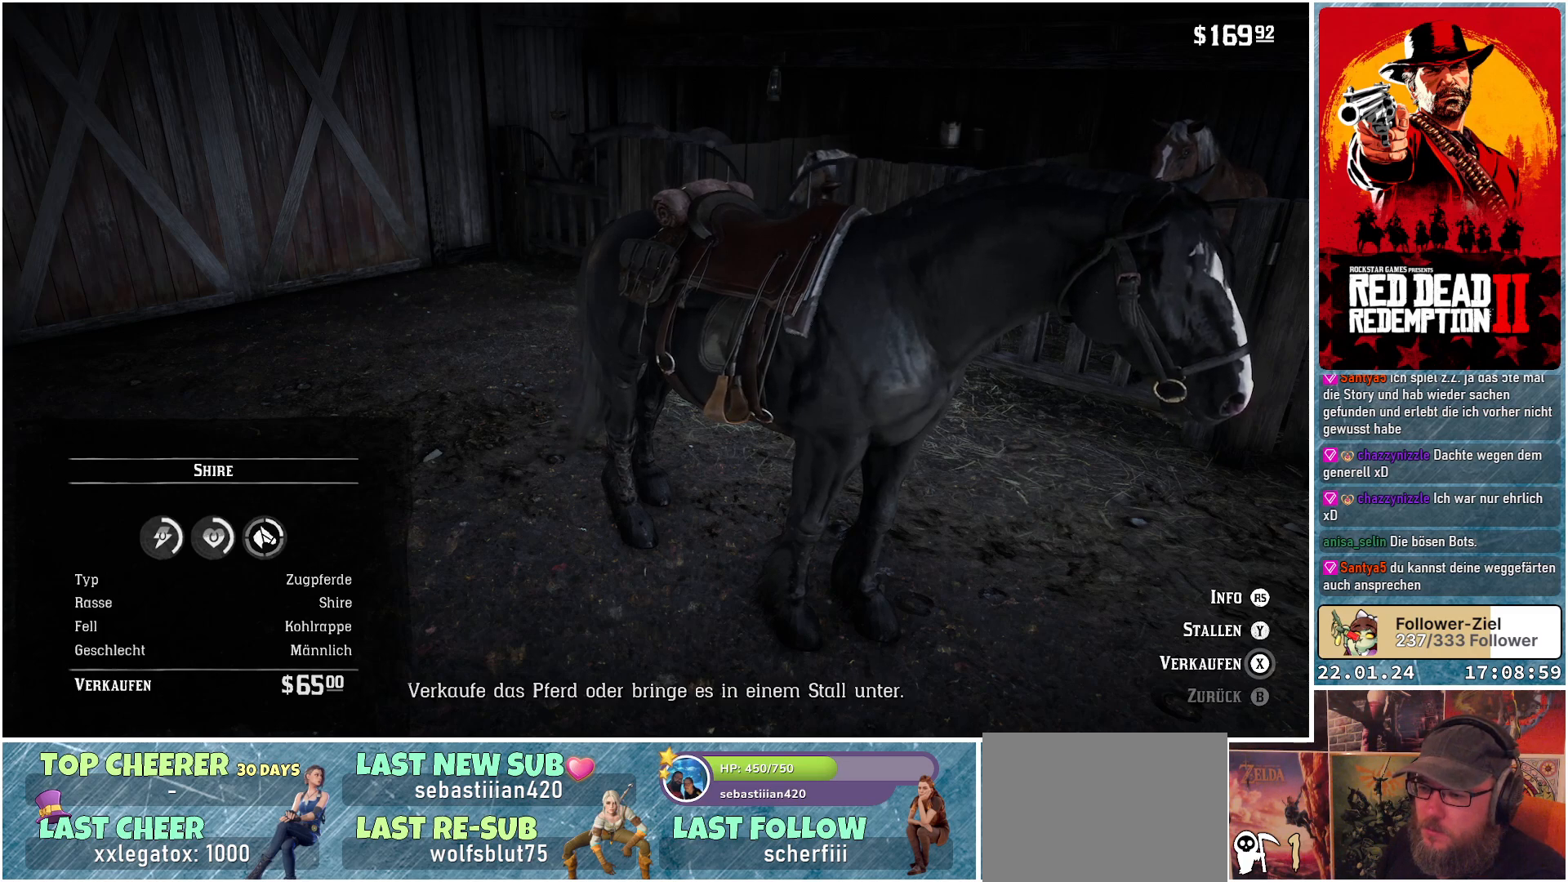
{"buttons": [], "left_stick": "center", "right_stick": "center", "events": []}
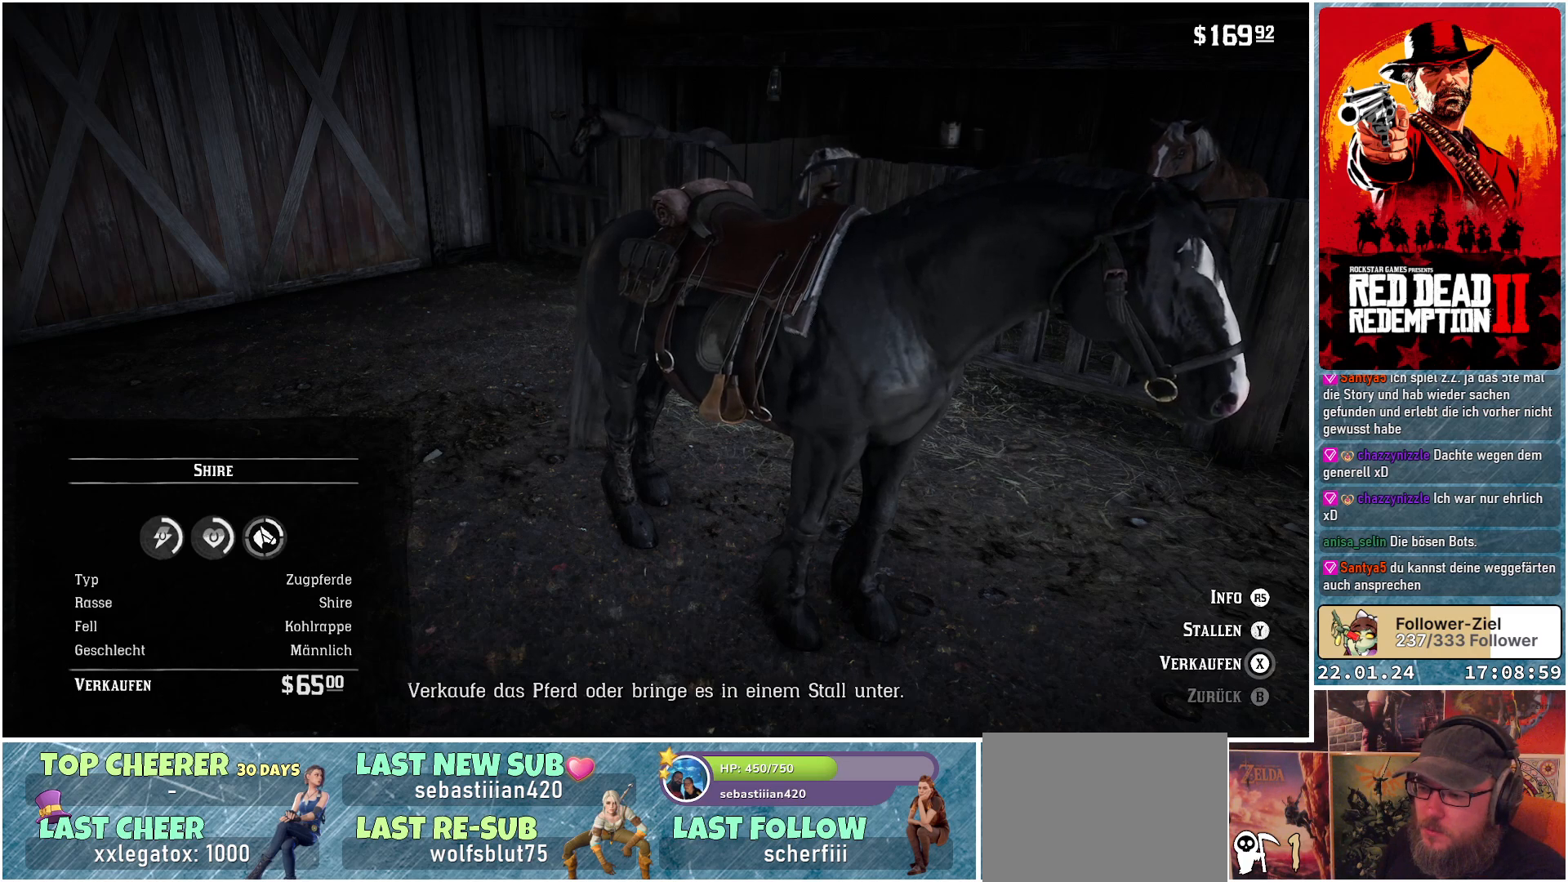
{"buttons": ["R3"], "left_stick": "center", "right_stick": "center", "events": [[367, "R3", "down"]]}
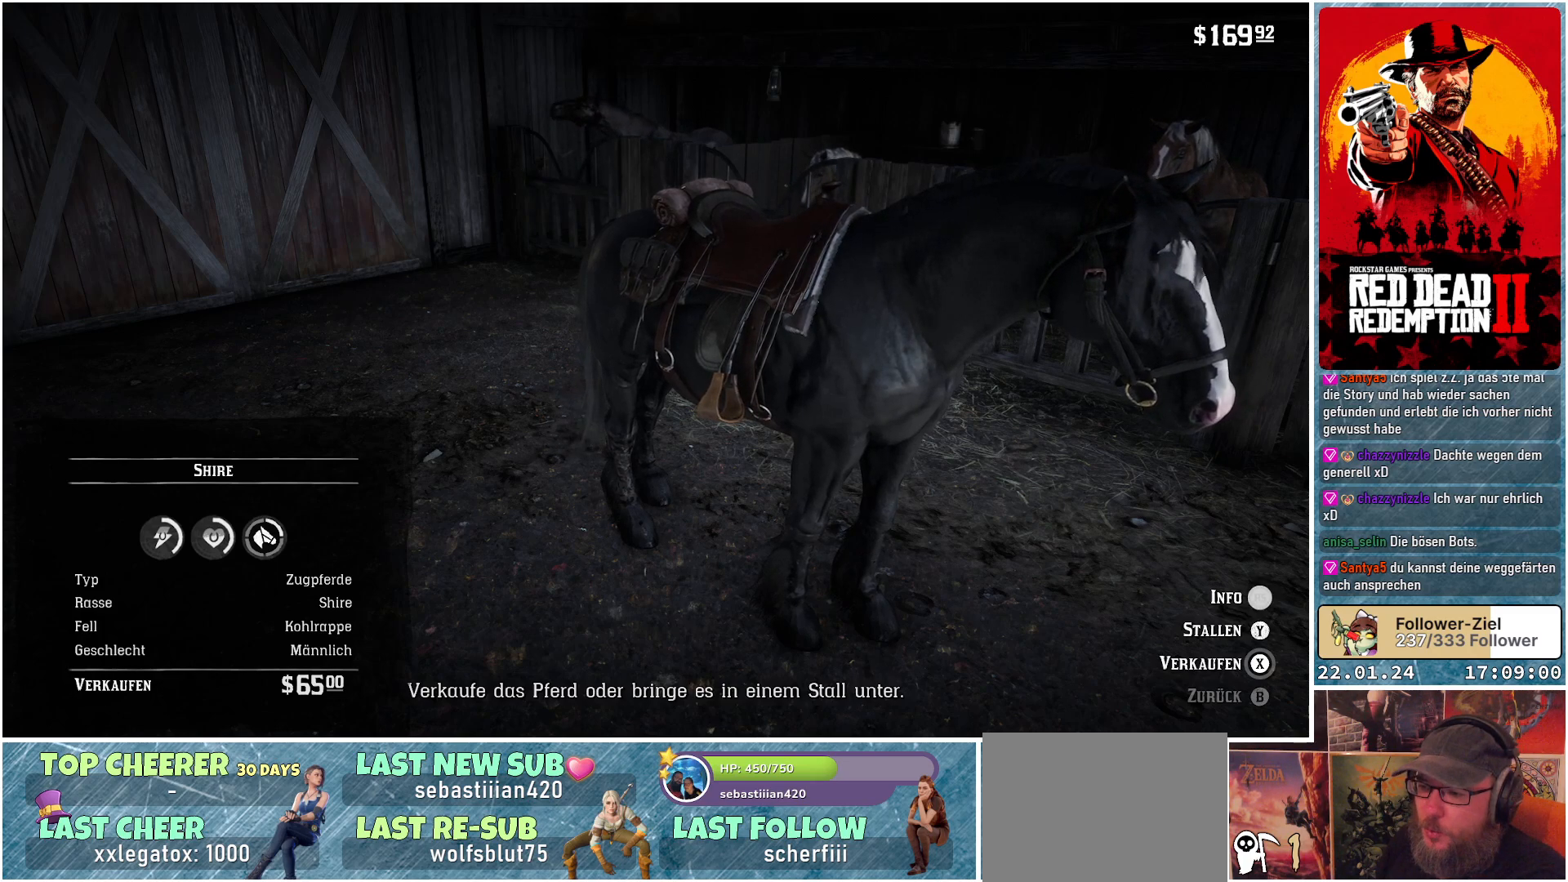
{"buttons": [], "left_stick": "center", "right_stick": "center", "events": [[17, "R3", "up"]]}
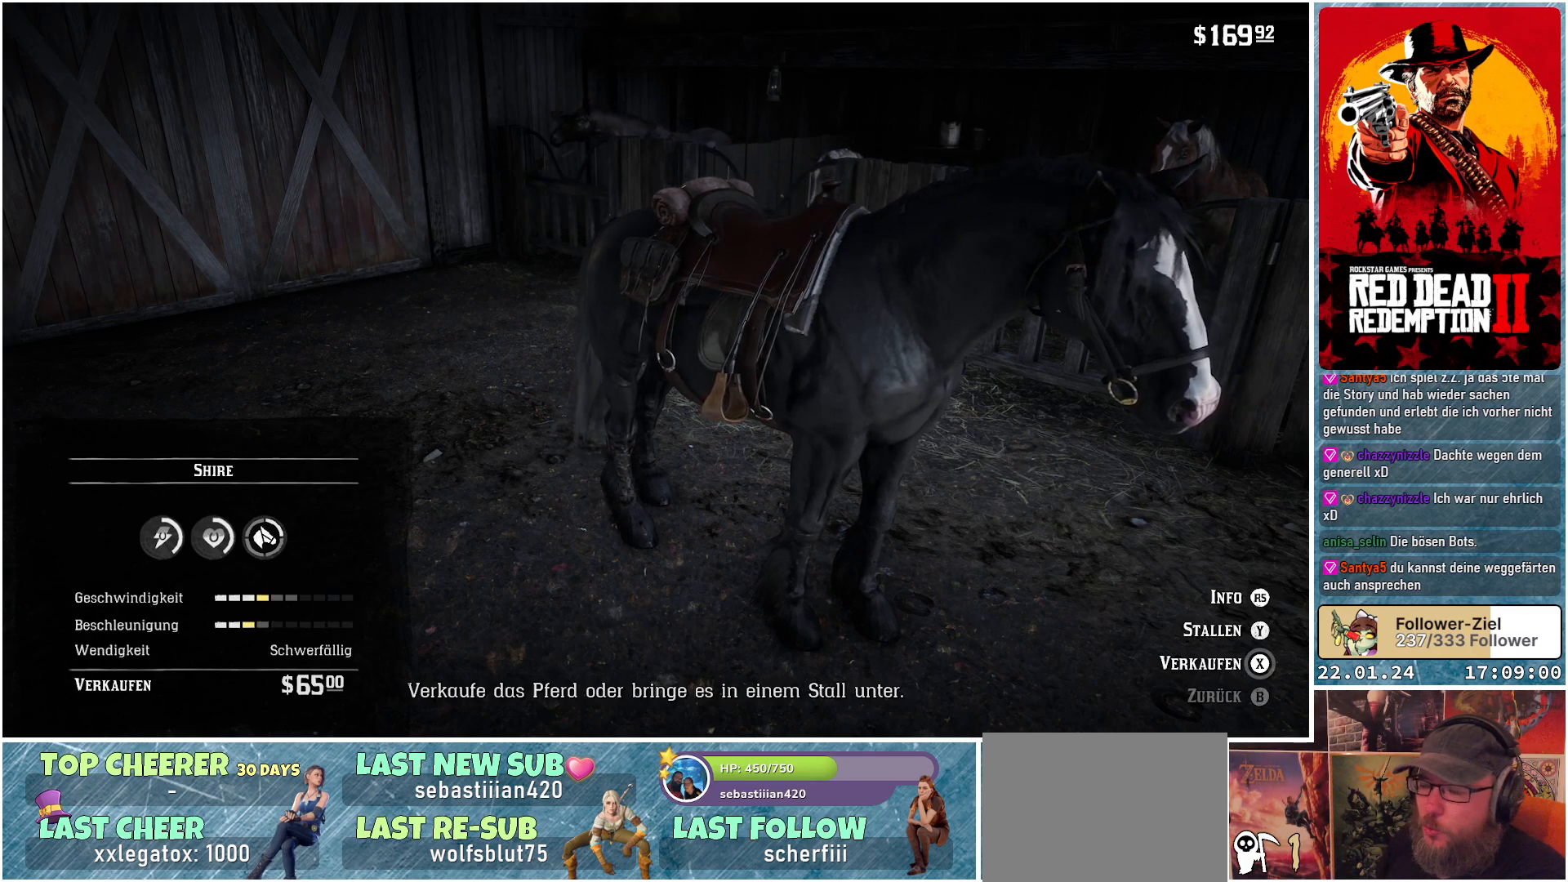
{"buttons": [], "left_stick": "center", "right_stick": "center", "events": []}
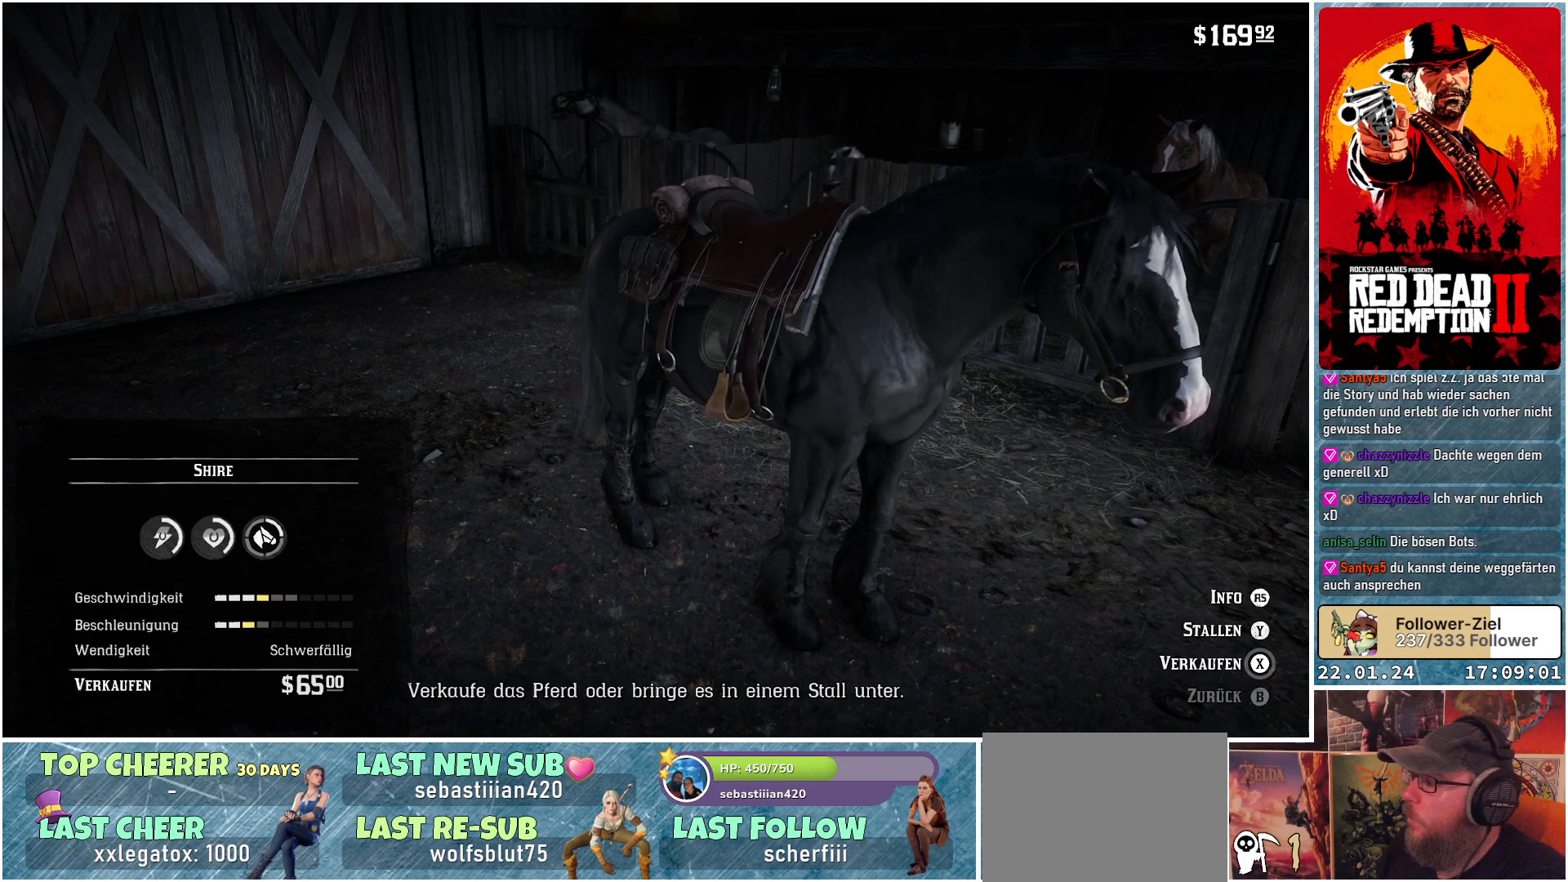
{"buttons": [], "left_stick": "center", "right_stick": "center", "events": []}
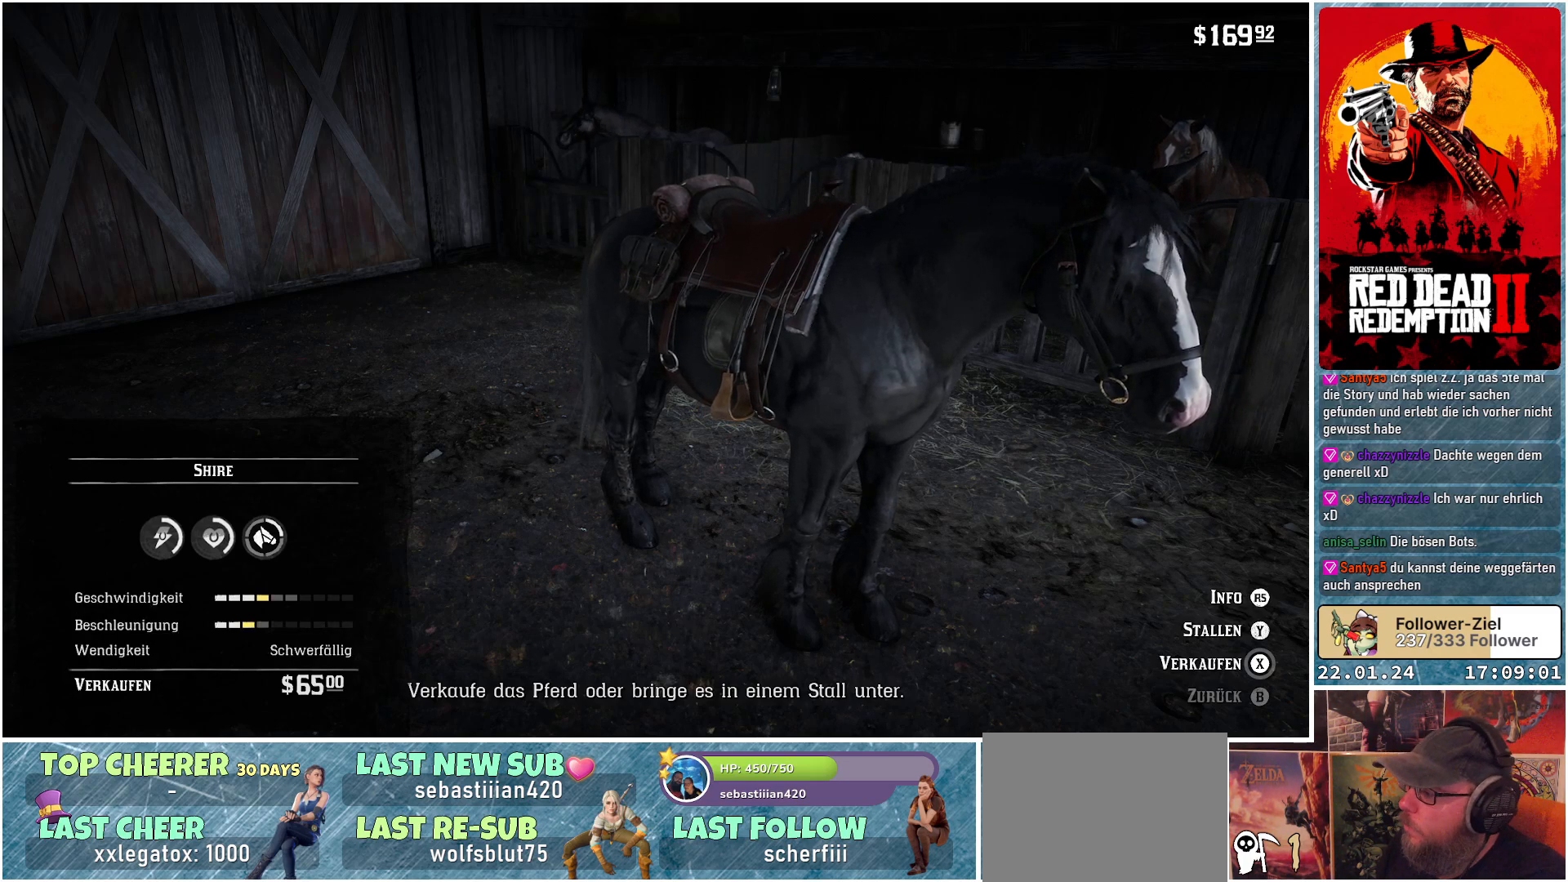
{"buttons": [], "left_stick": "center", "right_stick": "center", "events": []}
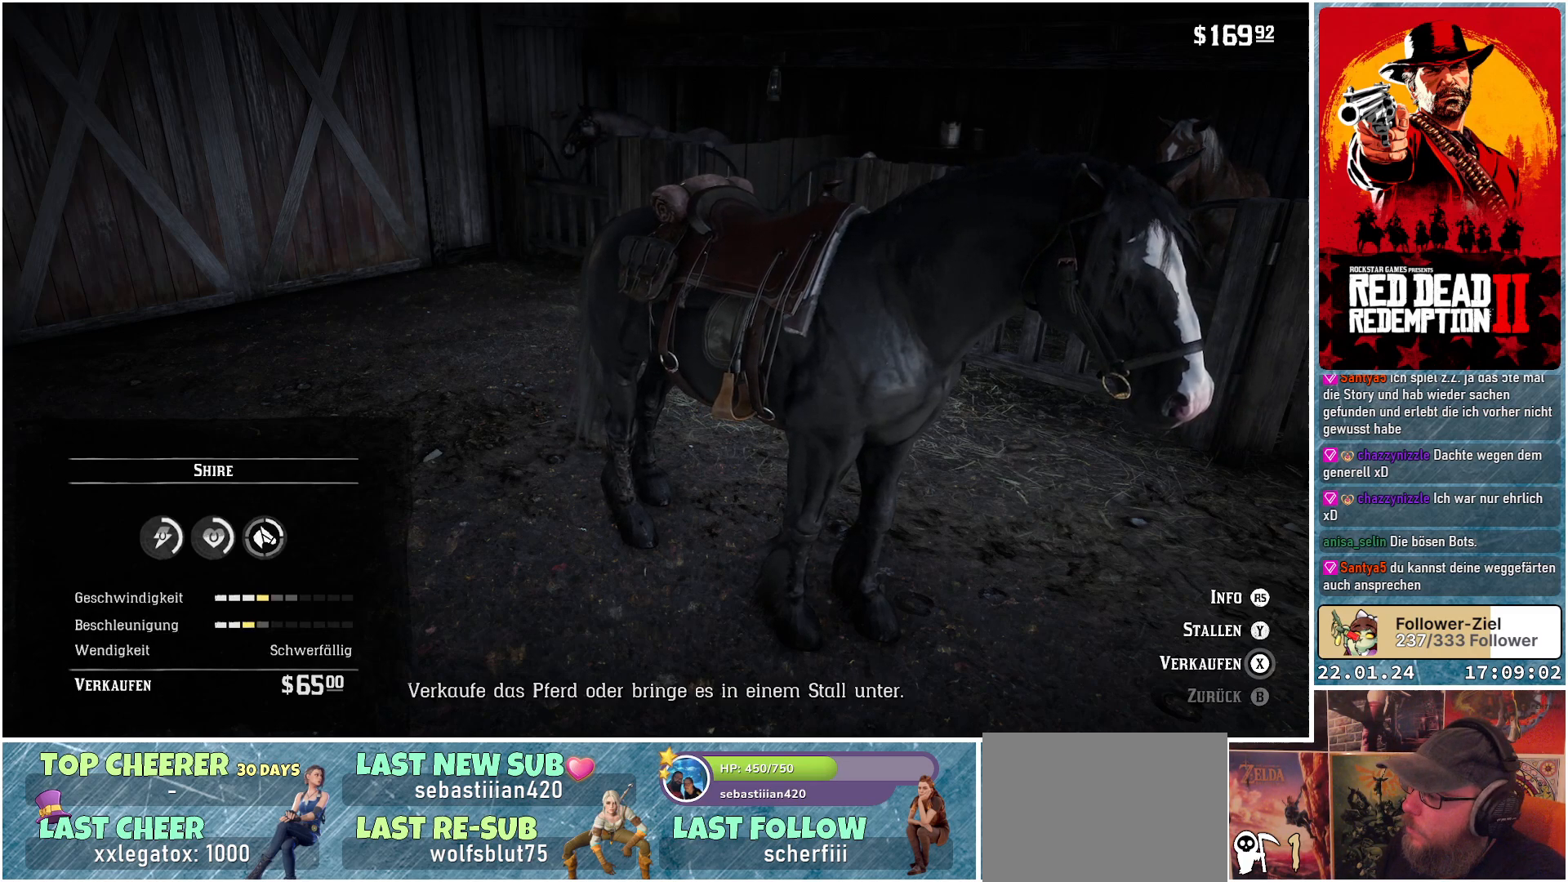
{"buttons": ["X"], "left_stick": "center", "right_stick": "center", "events": [[350, "X", "down"]]}
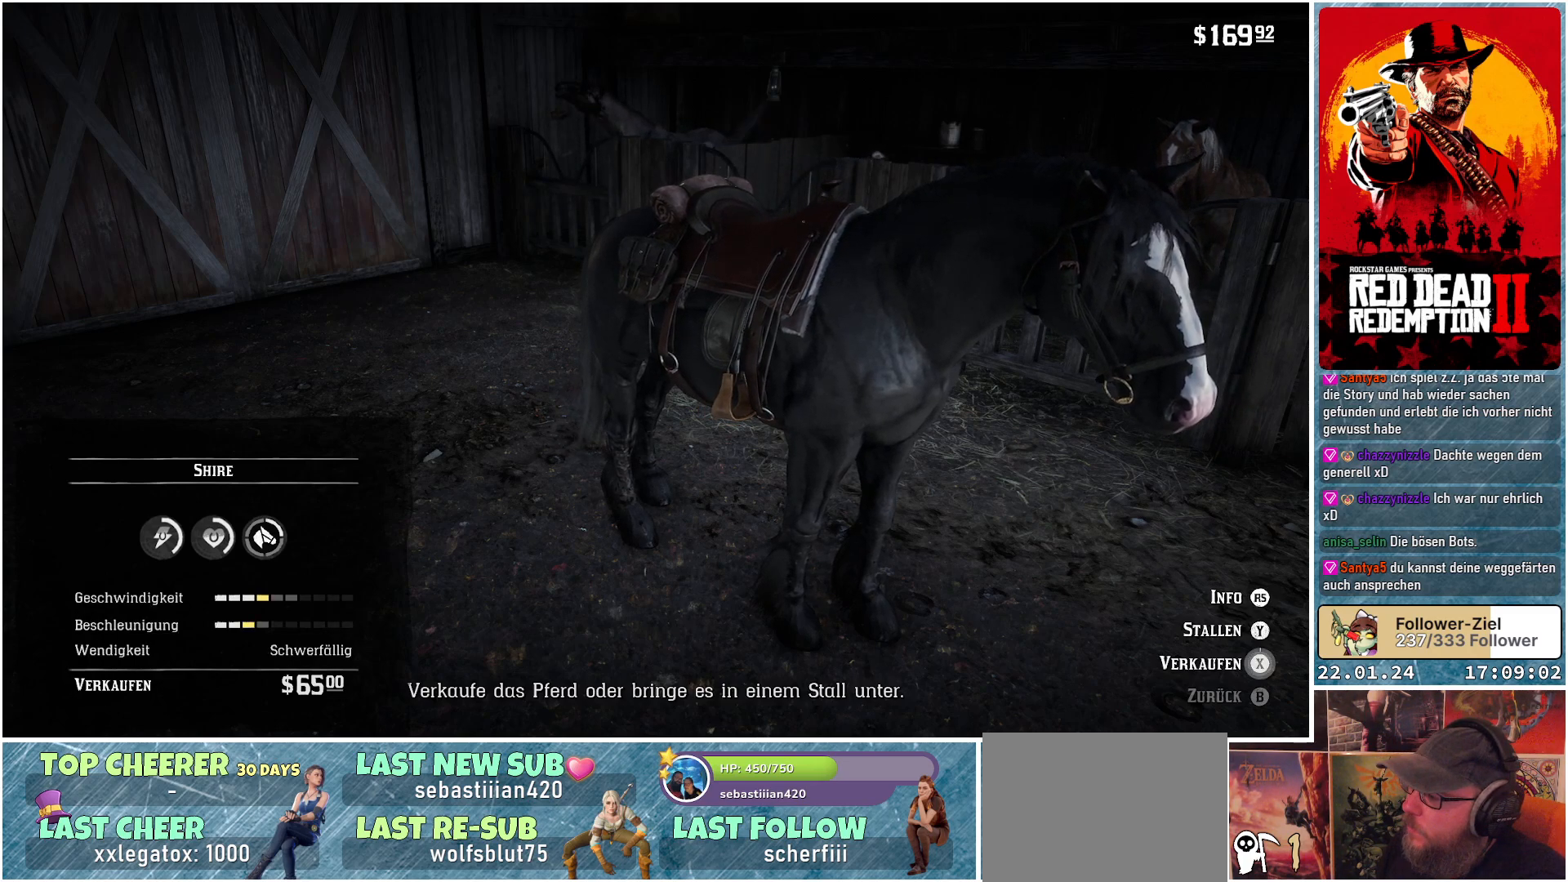
{"buttons": ["X"], "left_stick": "center", "right_stick": "center", "events": []}
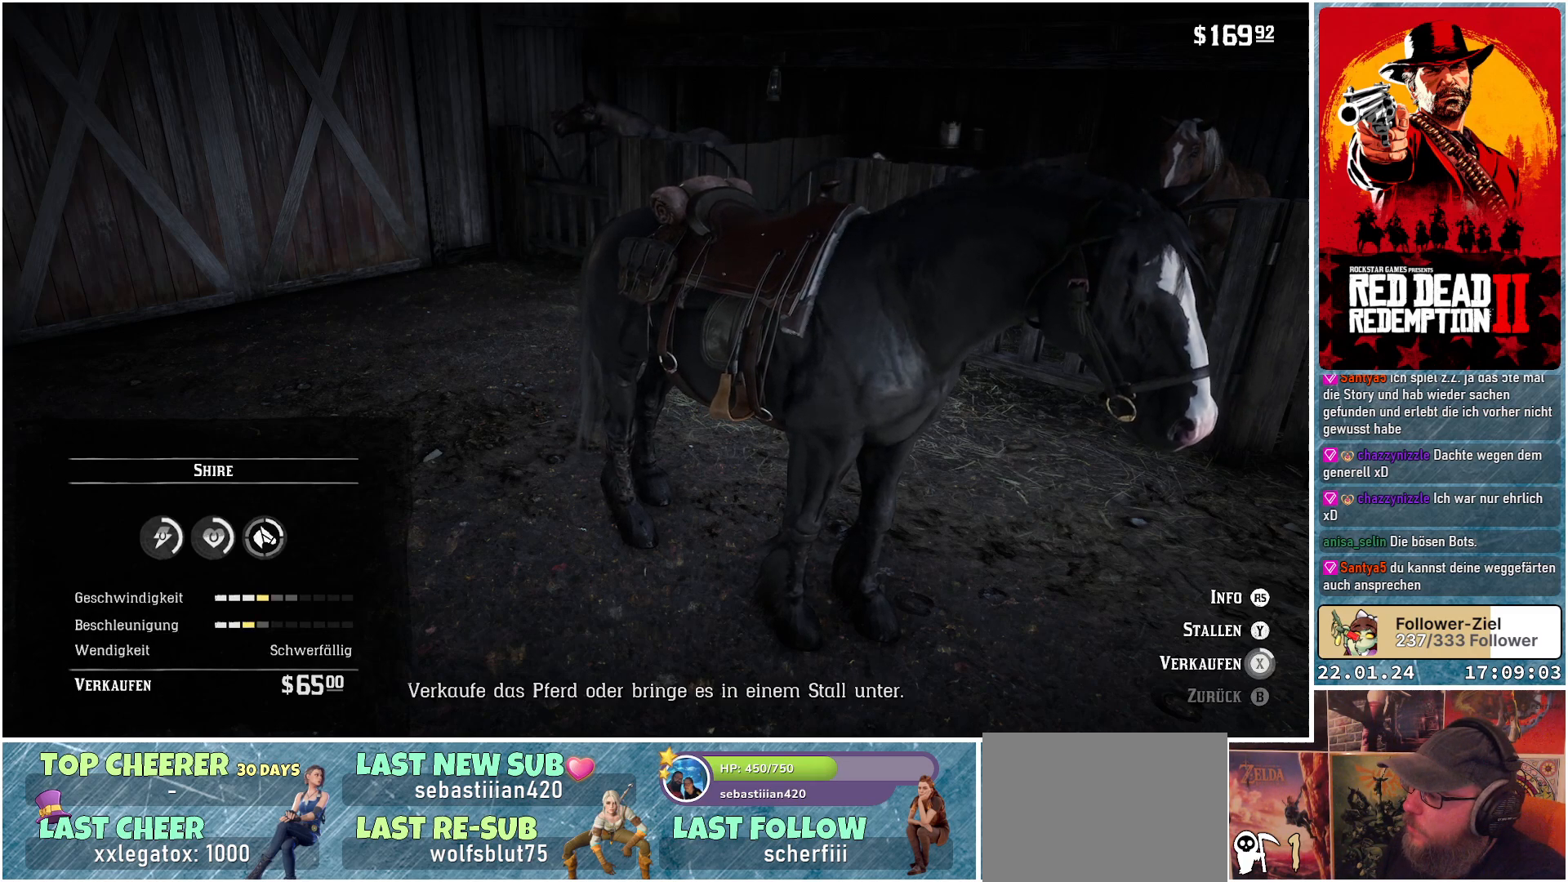
{"buttons": ["X"], "left_stick": "center", "right_stick": "center", "events": []}
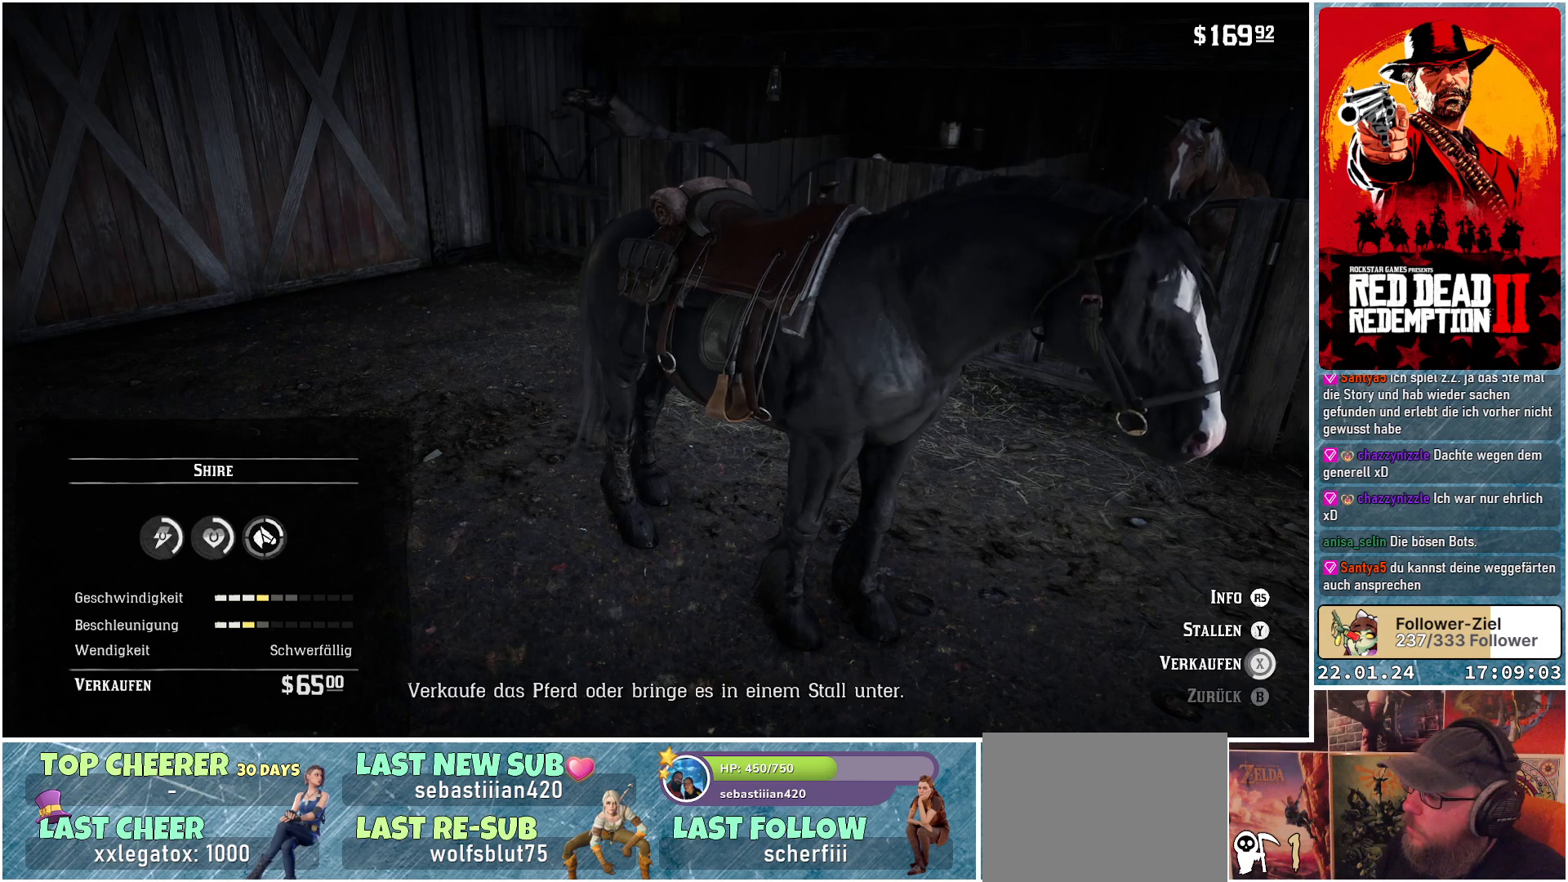
{"buttons": ["X"], "left_stick": "center", "right_stick": "center", "events": []}
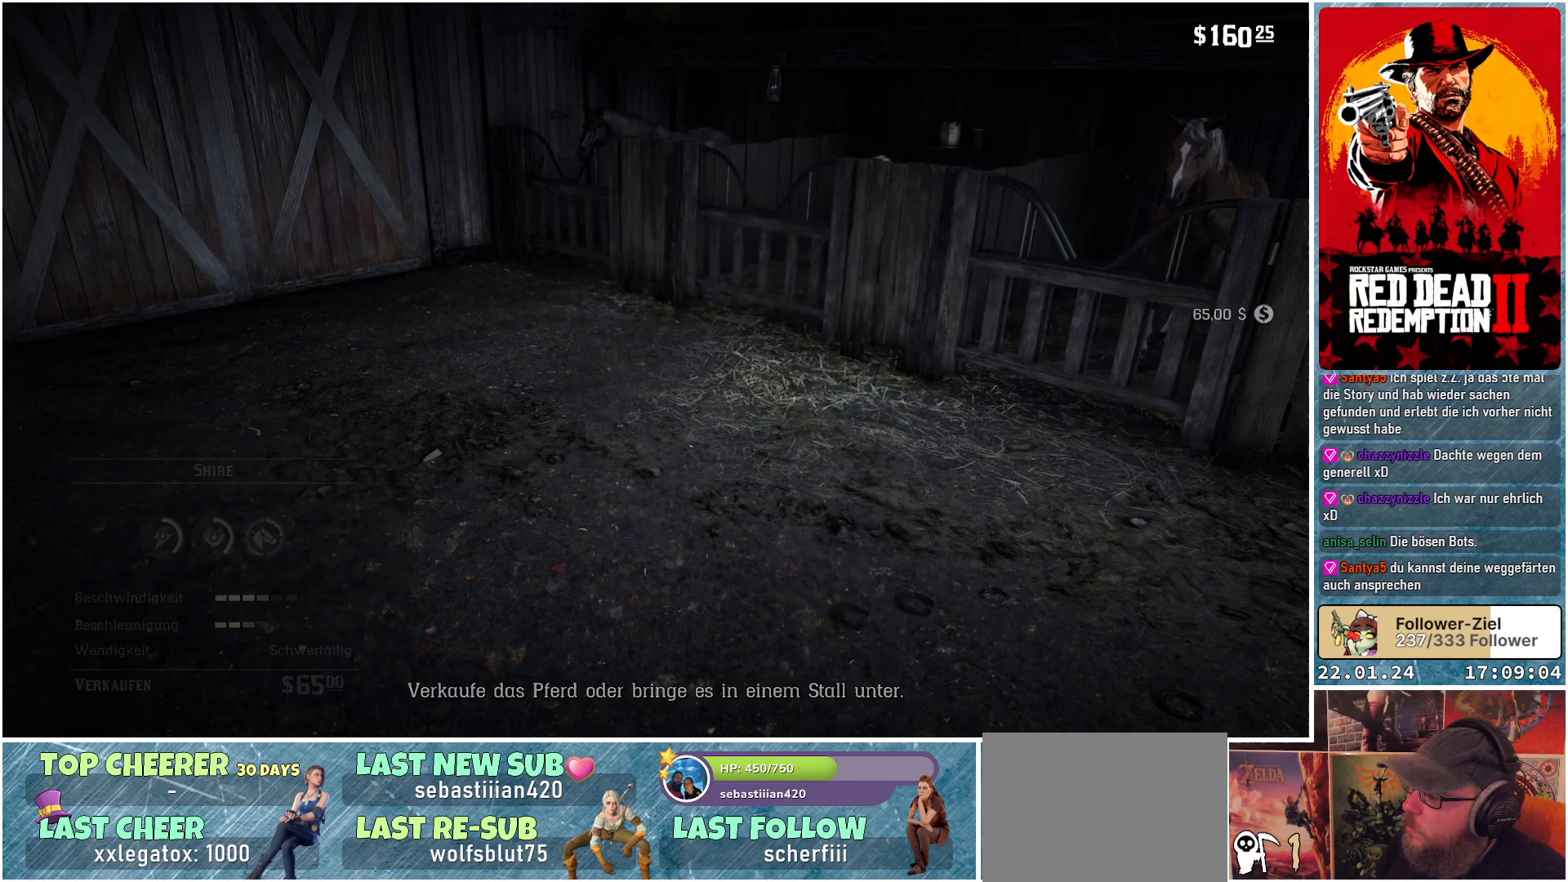
{"buttons": [], "left_stick": "center", "right_stick": "center", "events": [[133, "X", "up"]]}